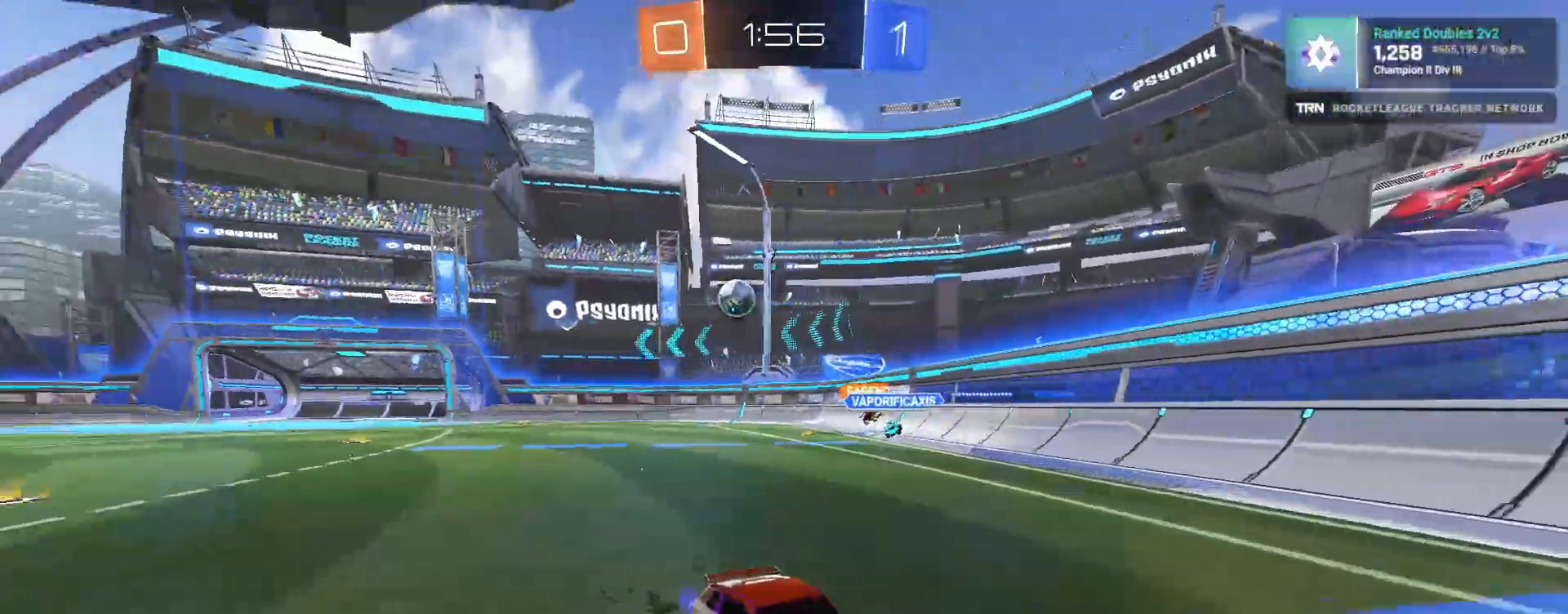
Gameplay with a controller (PlayStation layout); each line is a JSON object with the inputs held at the frame after it. "events" lists button and stick changes between this image and that frame as [ms after this image, input, new state], when the widget could be followed in between.
{"buttons": ["R2"], "left_stick": "right", "right_stick": "center", "events": [[167, "left_stick", "down-right"], [350, "left_stick", "center"], [433, "left_stick", "right"]]}
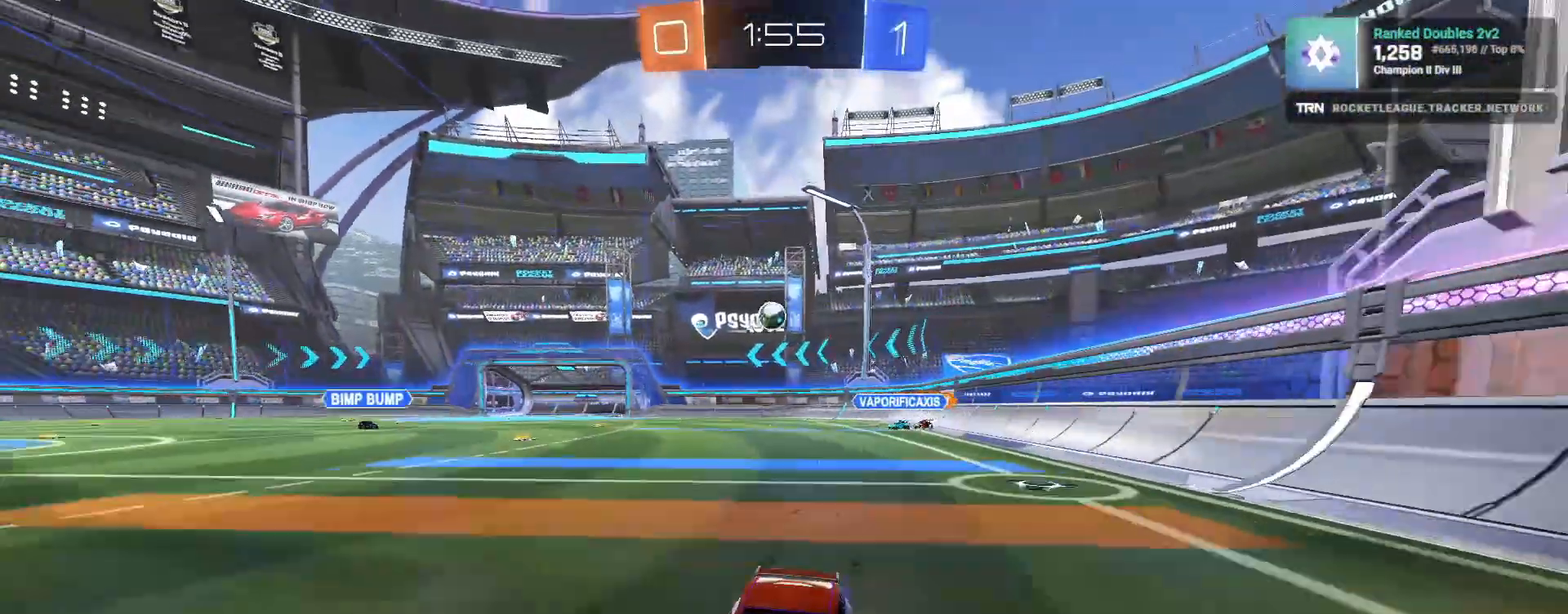
{"buttons": ["R2"], "left_stick": "right", "right_stick": "center", "events": [[67, "TRIANGLE", "down"], [133, "left_stick", "center"], [167, "TRIANGLE", "up"], [417, "left_stick", "right"]]}
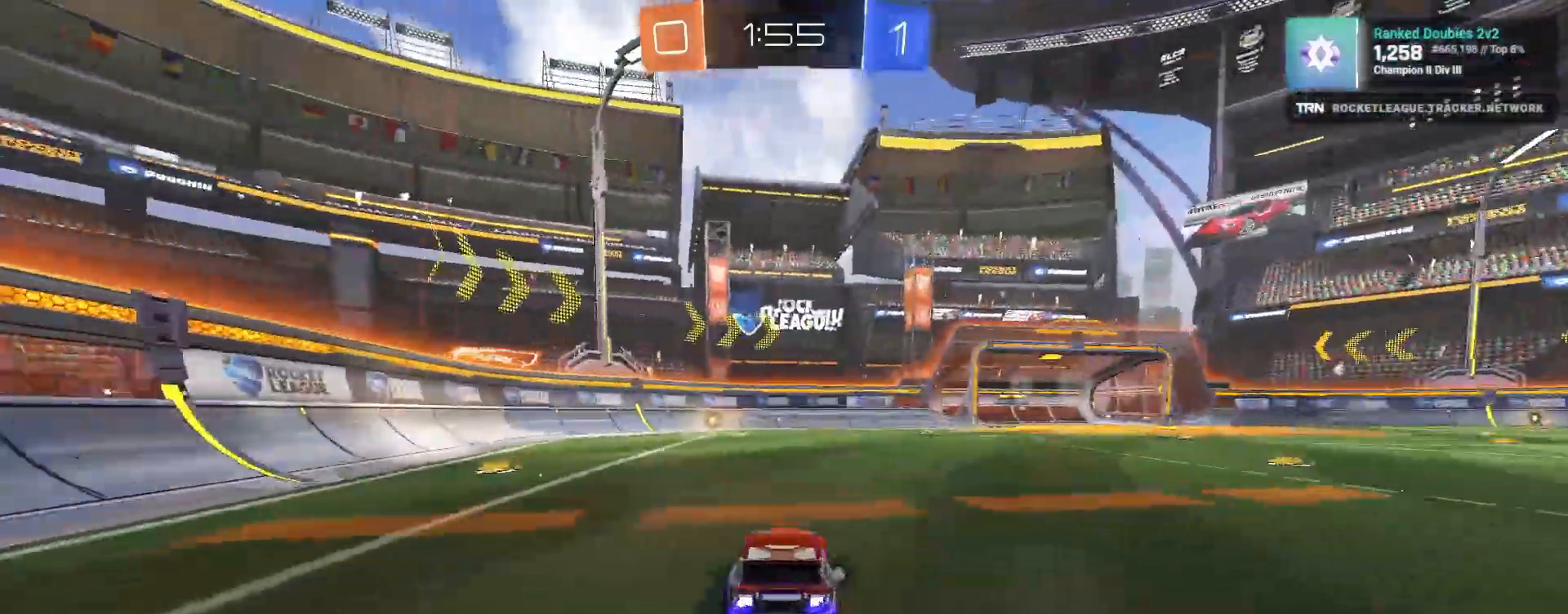
{"buttons": ["R2"], "left_stick": "down-right", "right_stick": "center"}
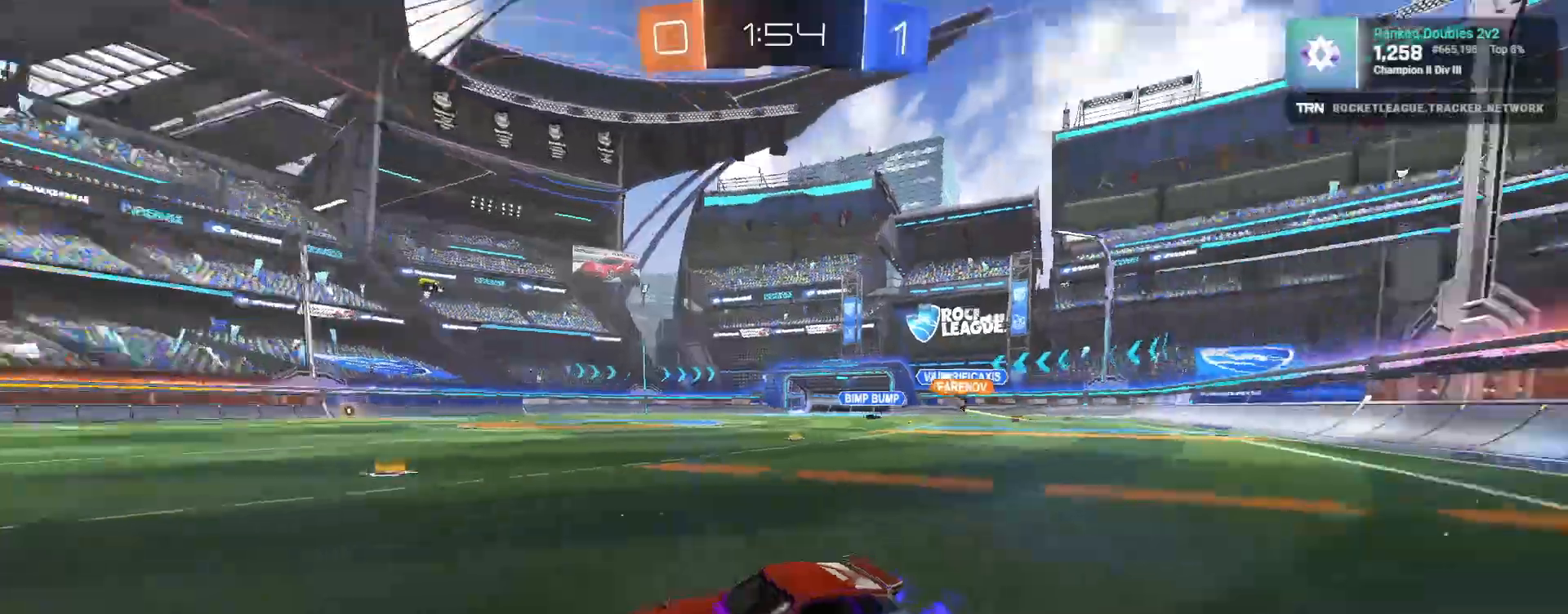
{"buttons": ["R2"], "left_stick": "center", "right_stick": "center", "events": [[500, "left_stick", "center"]]}
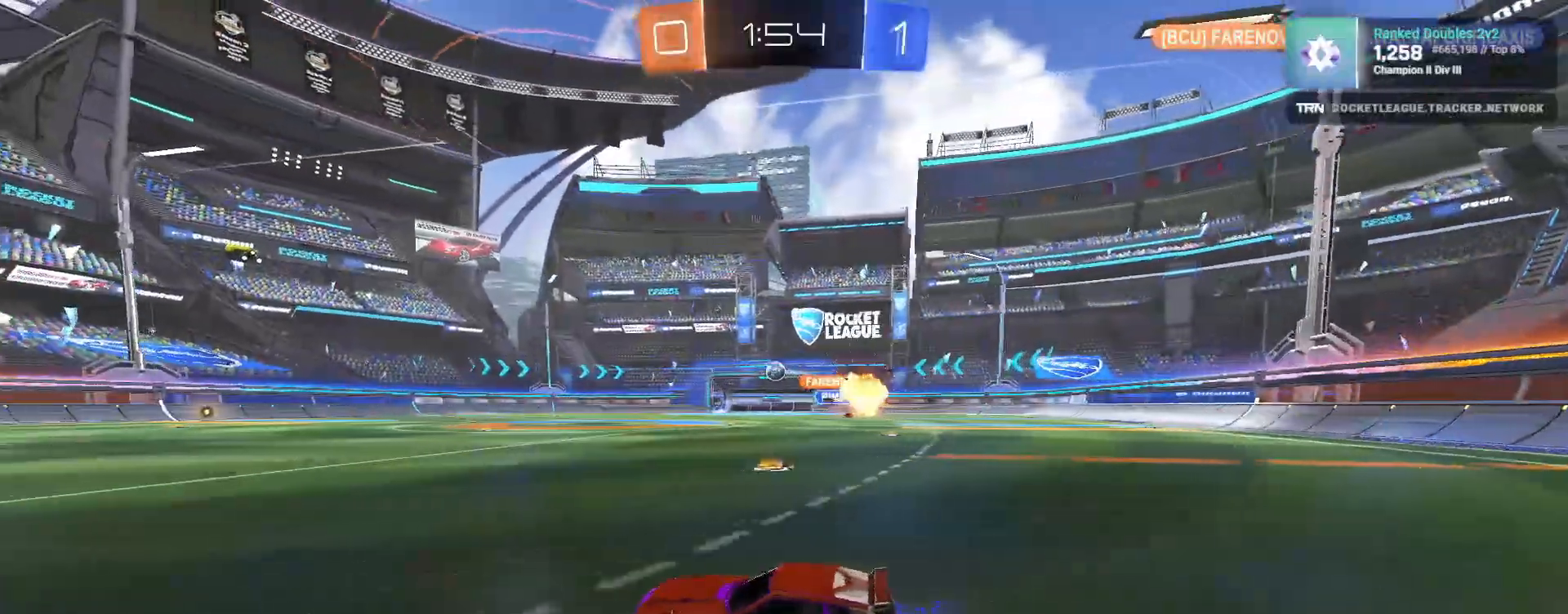
{"buttons": ["R2"], "left_stick": "up", "right_stick": "center", "events": [[400, "CROSS", "down"], [400, "left_stick", "up"], [483, "CROSS", "up"]]}
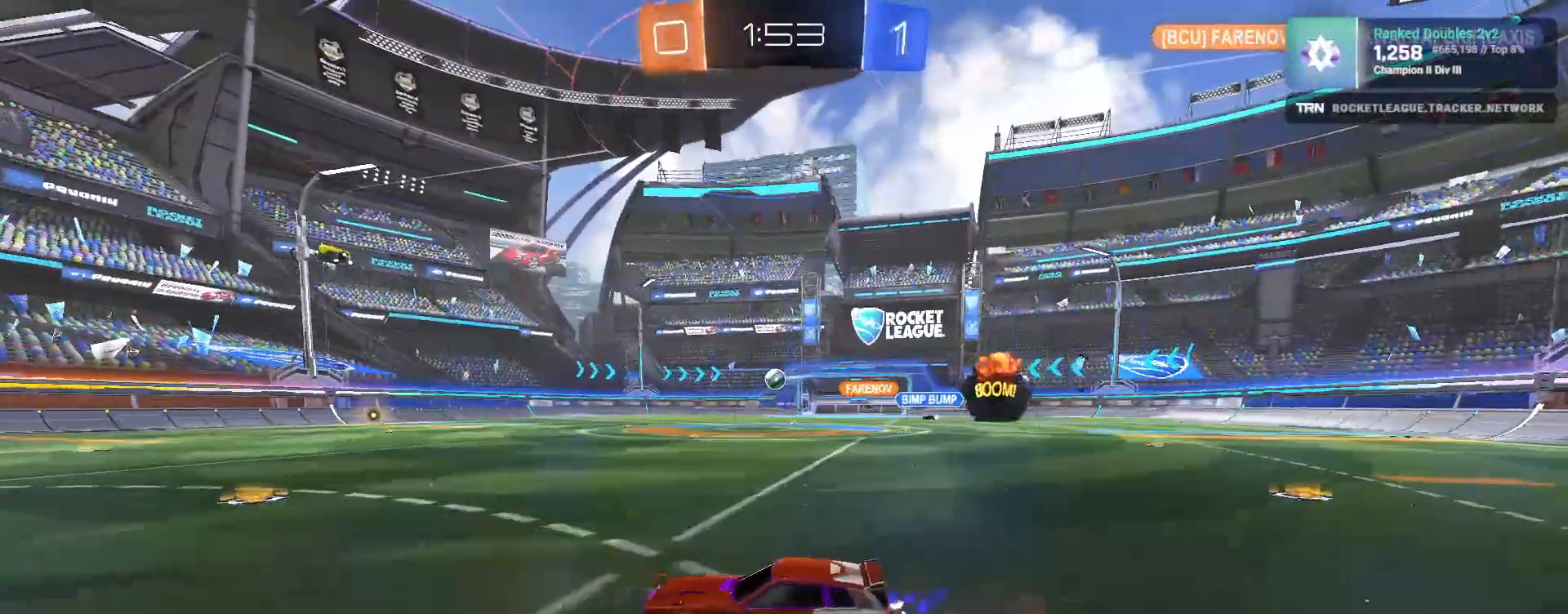
{"buttons": ["R2"], "left_stick": "center", "right_stick": "center", "events": [[33, "CROSS", "down"], [150, "CROSS", "up"], [167, "left_stick", "center"], [283, "TRIANGLE", "down"], [383, "TRIANGLE", "up"]]}
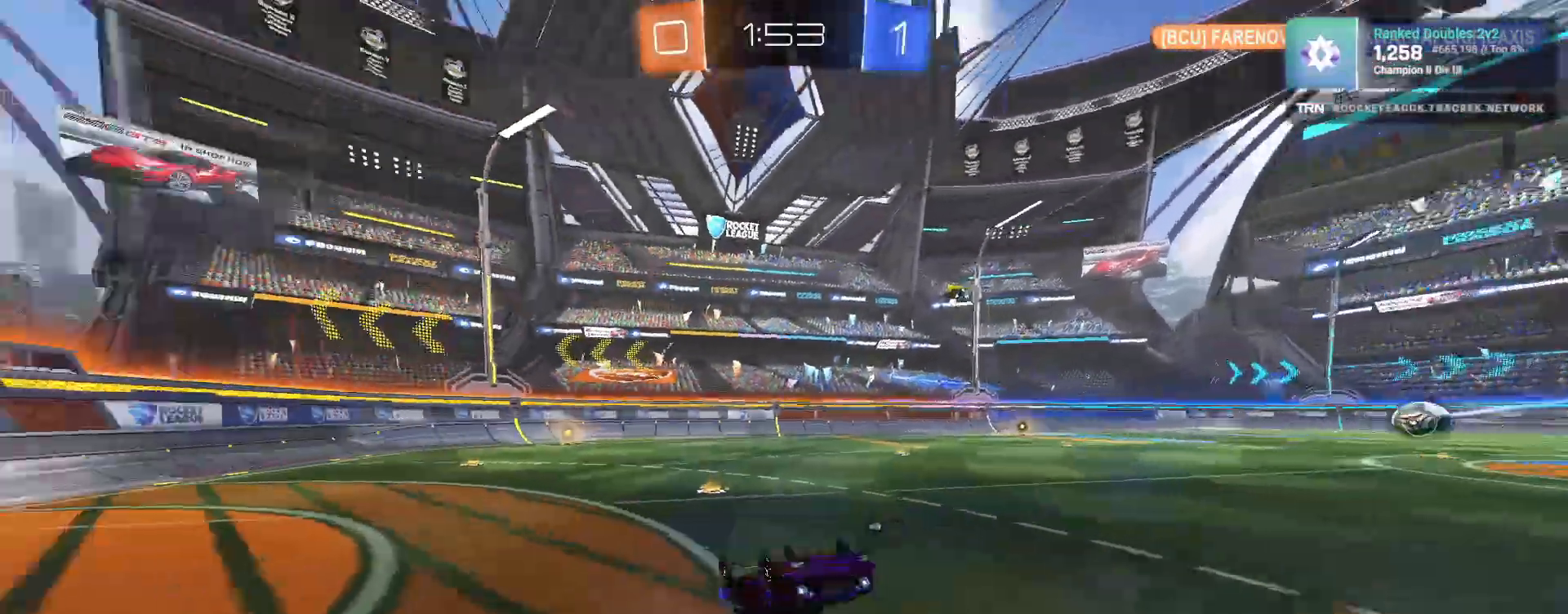
{"buttons": ["R2"], "left_stick": "center", "right_stick": "center", "events": [[267, "left_stick", "left"], [317, "right_stick", "left"], [417, "left_stick", "center"], [500, "right_stick", "center"]]}
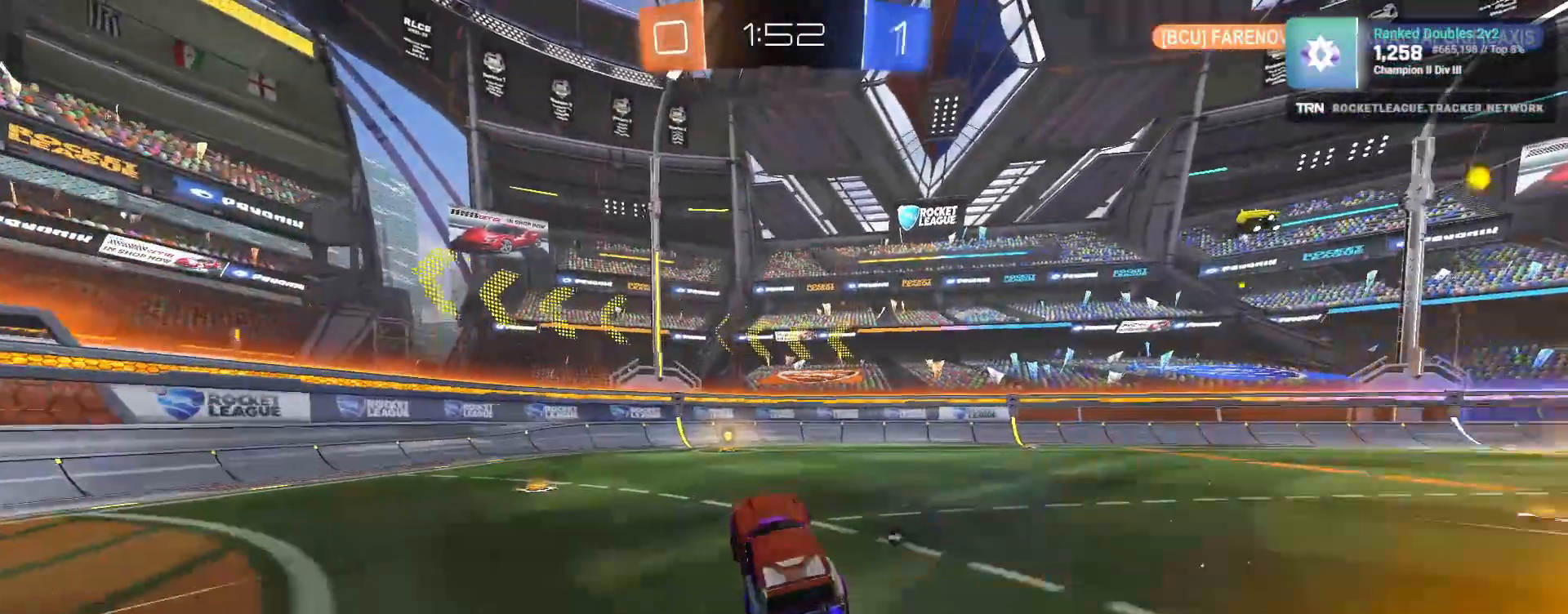
{"buttons": ["L1", "L2"], "left_stick": "right", "right_stick": "center", "events": [[17, "left_stick", "left"], [83, "R1", "down"], [283, "TRIANGLE", "down"], [350, "R1", "up"], [383, "TRIANGLE", "up"], [450, "L2", "down"], [450, "R2", "up"], [450, "left_stick", "right"], [467, "L1", "down"]]}
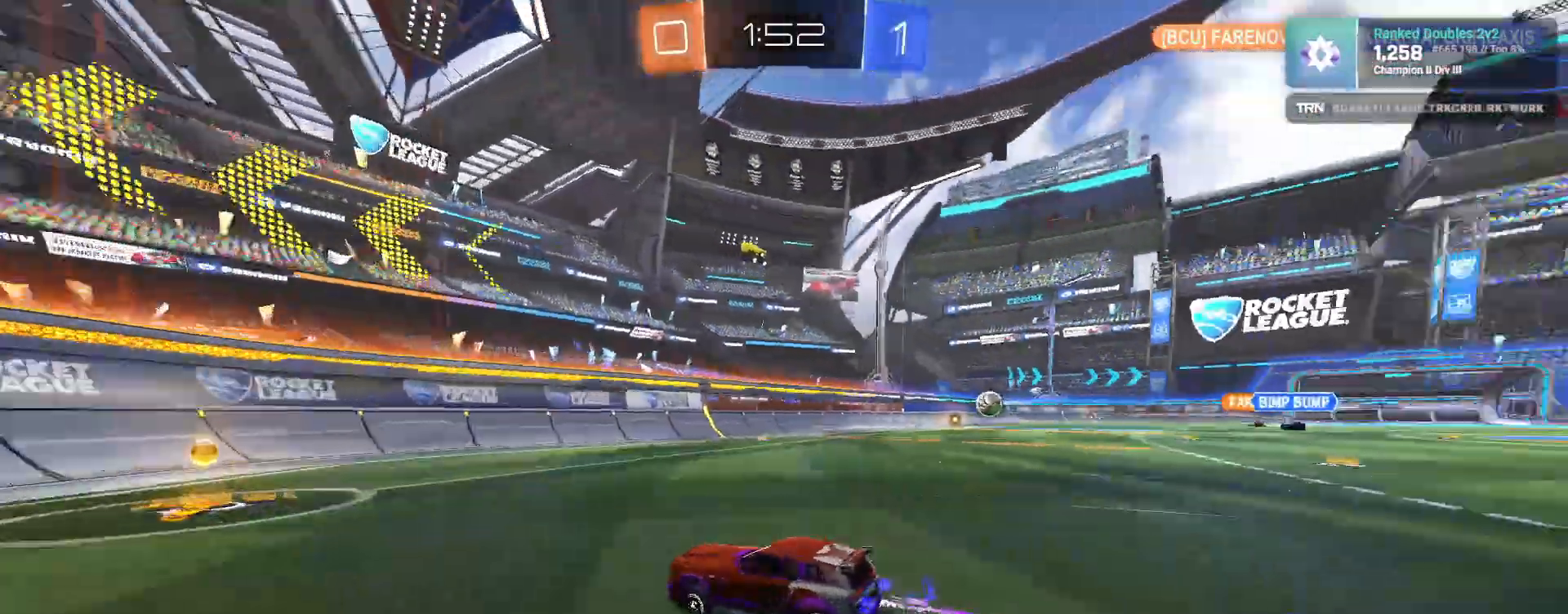
{"buttons": ["R1", "R2"], "left_stick": "right", "right_stick": "center", "events": [[117, "R2", "down"], [167, "L1", "up"], [167, "L2", "up"], [300, "R1", "down"]]}
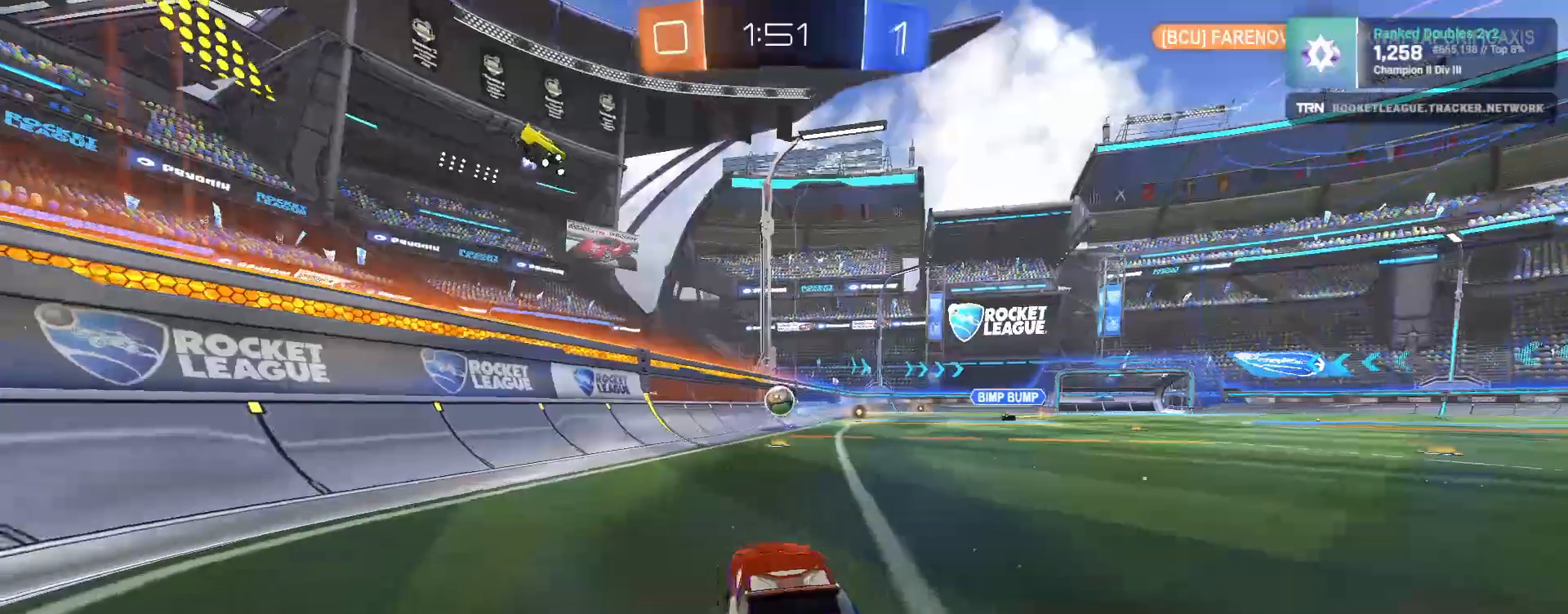
{"buttons": ["R2"], "left_stick": "left", "right_stick": "center"}
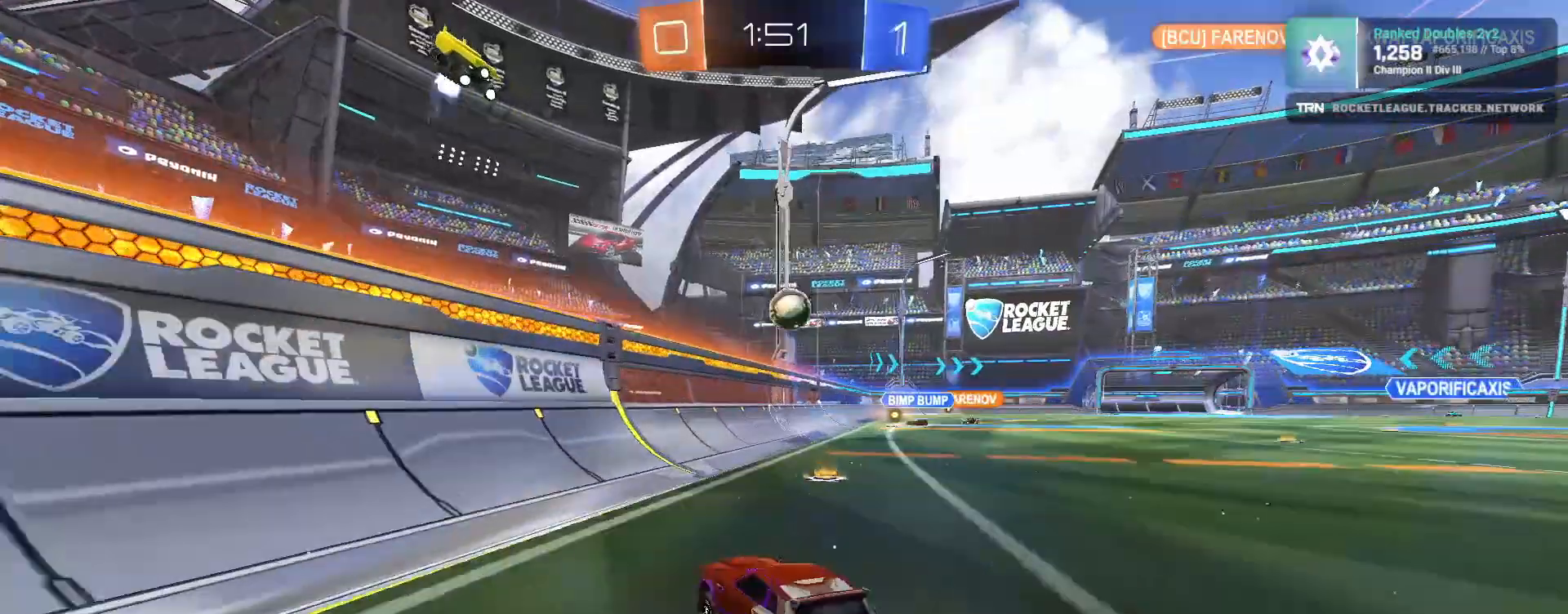
{"buttons": ["R1", "R2"], "left_stick": "right", "right_stick": "center", "events": [[100, "left_stick", "up-left"], [117, "R1", "down"], [400, "left_stick", "right"]]}
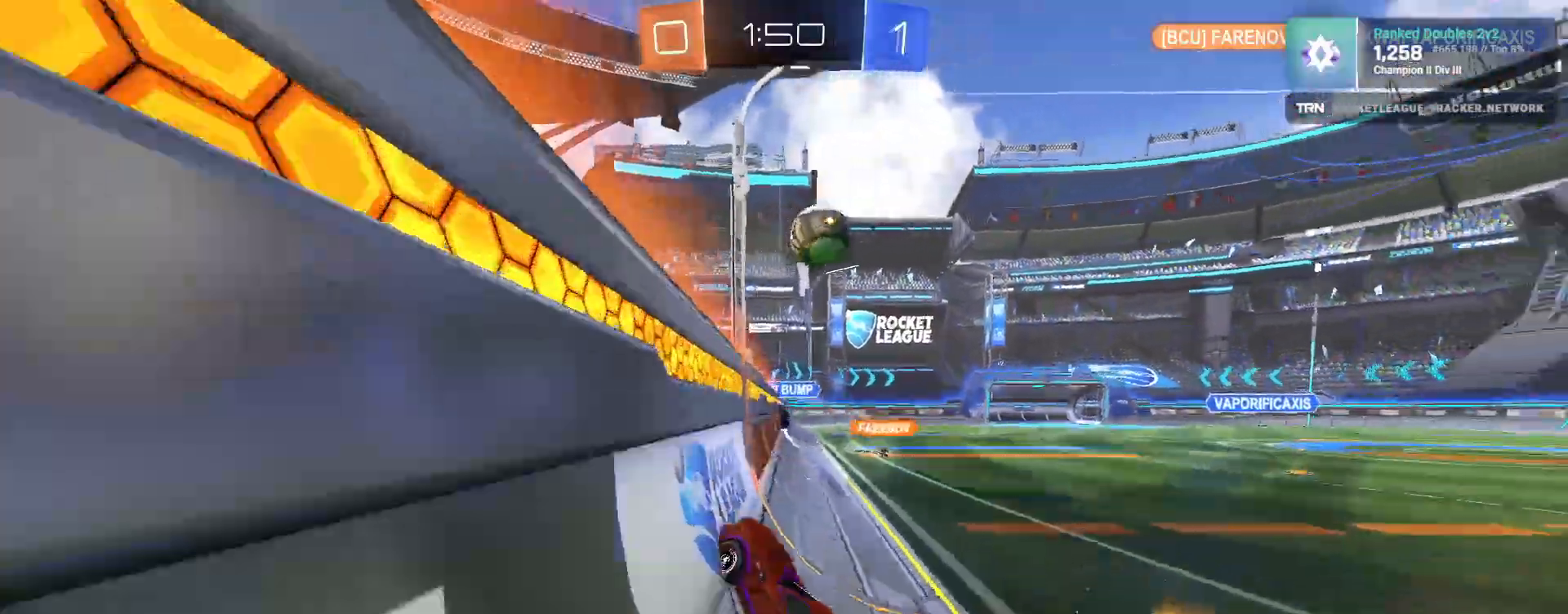
{"buttons": ["L1", "R1", "R2"], "left_stick": "up-left", "right_stick": "center", "events": [[217, "CROSS", "down"], [233, "left_stick", "down"], [383, "L1", "down"], [417, "CROSS", "up"], [417, "left_stick", "up-left"]]}
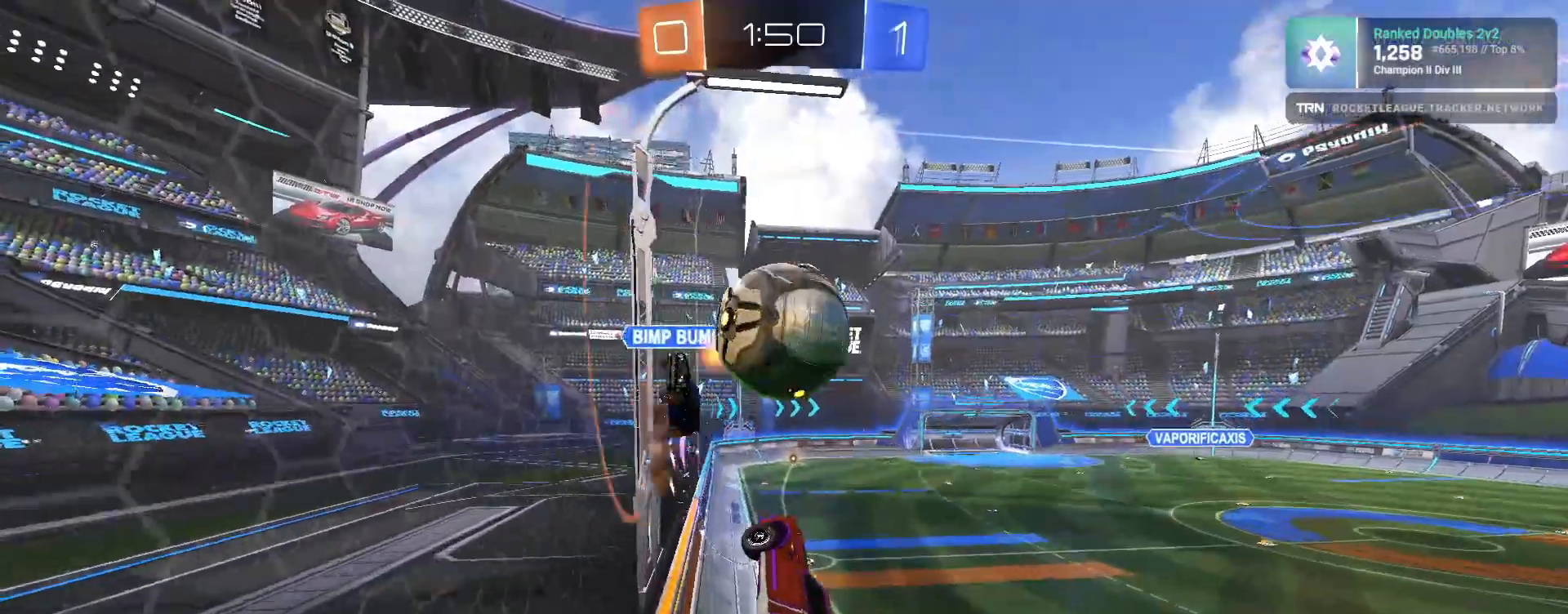
{"buttons": ["L1", "R2"], "left_stick": "up-left", "right_stick": "right", "events": [[117, "CROSS", "down"], [250, "CROSS", "up"], [250, "R1", "up"], [250, "right_stick", "right"]]}
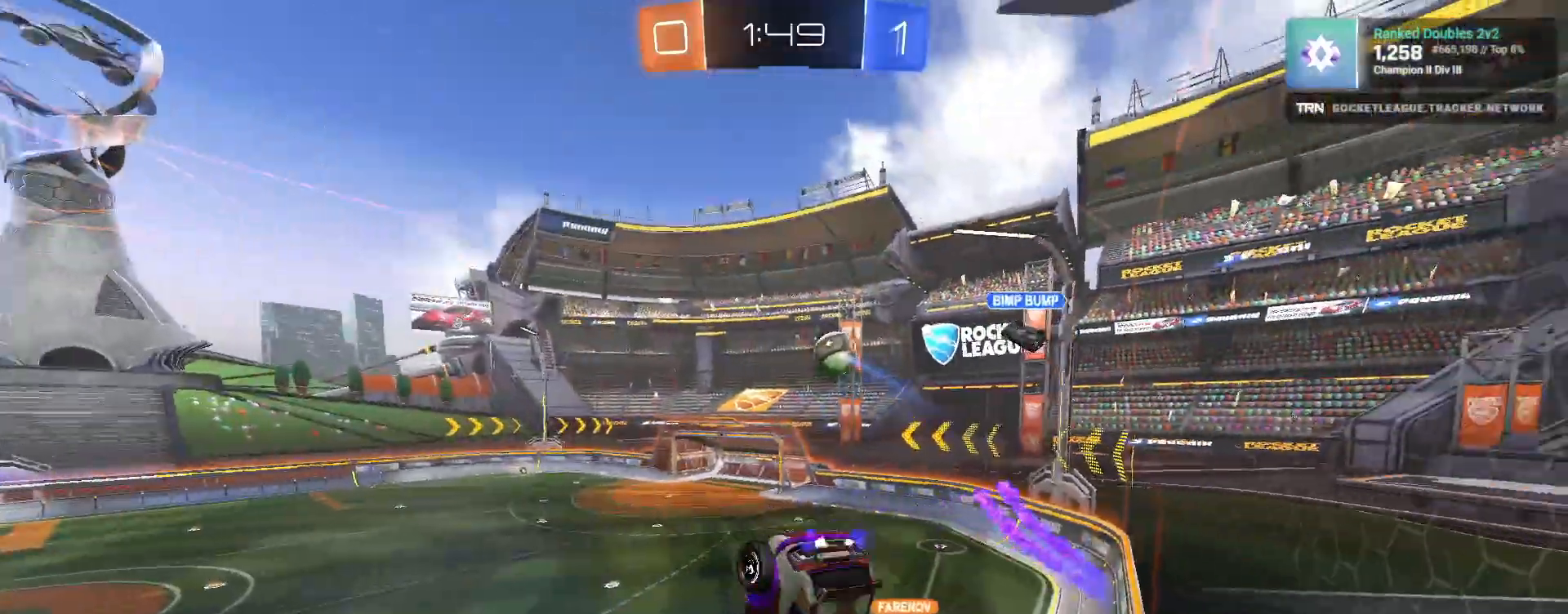
{"buttons": [], "left_stick": "center", "right_stick": "center", "events": [[67, "right_stick", "center"], [283, "L1", "up"], [367, "R2", "up"], [367, "left_stick", "center"]]}
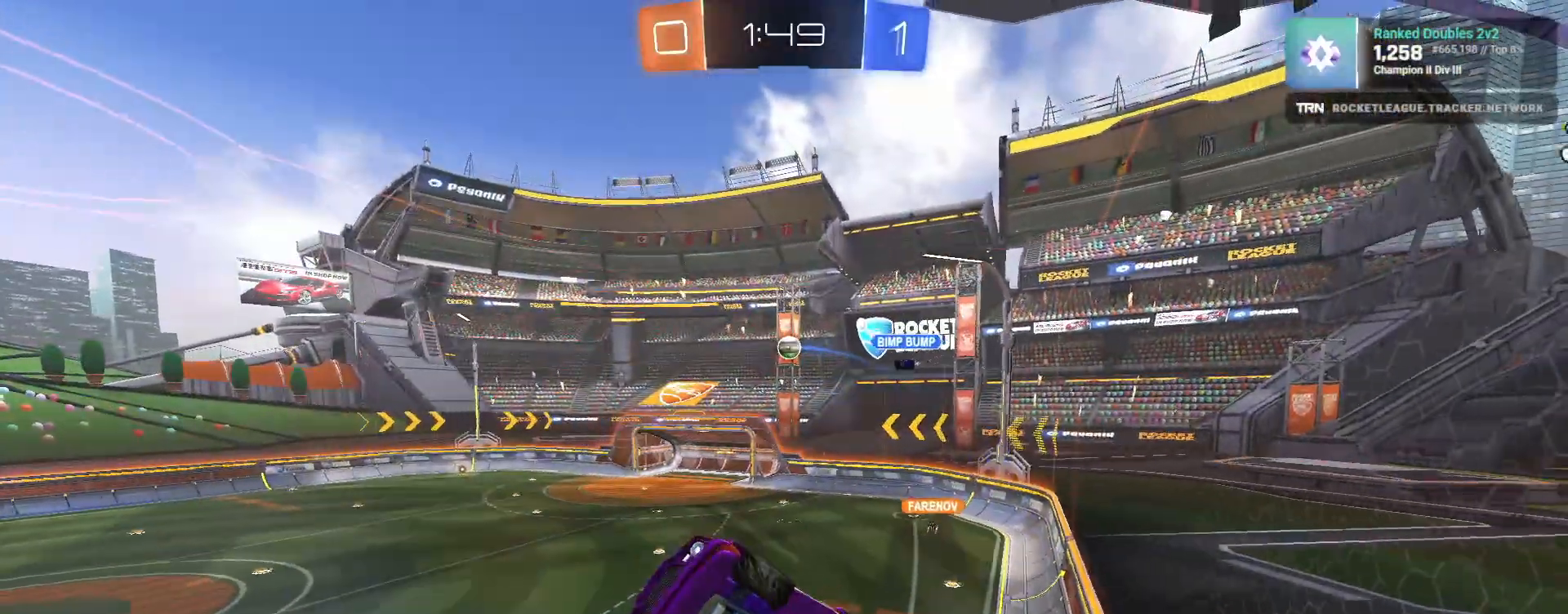
{"buttons": ["R2"], "left_stick": "center", "right_stick": "center", "events": [[17, "left_stick", "up-right"], [33, "R2", "down"], [167, "left_stick", "center"], [317, "L1", "down"], [317, "left_stick", "left"], [433, "L1", "up"], [433, "left_stick", "center"]]}
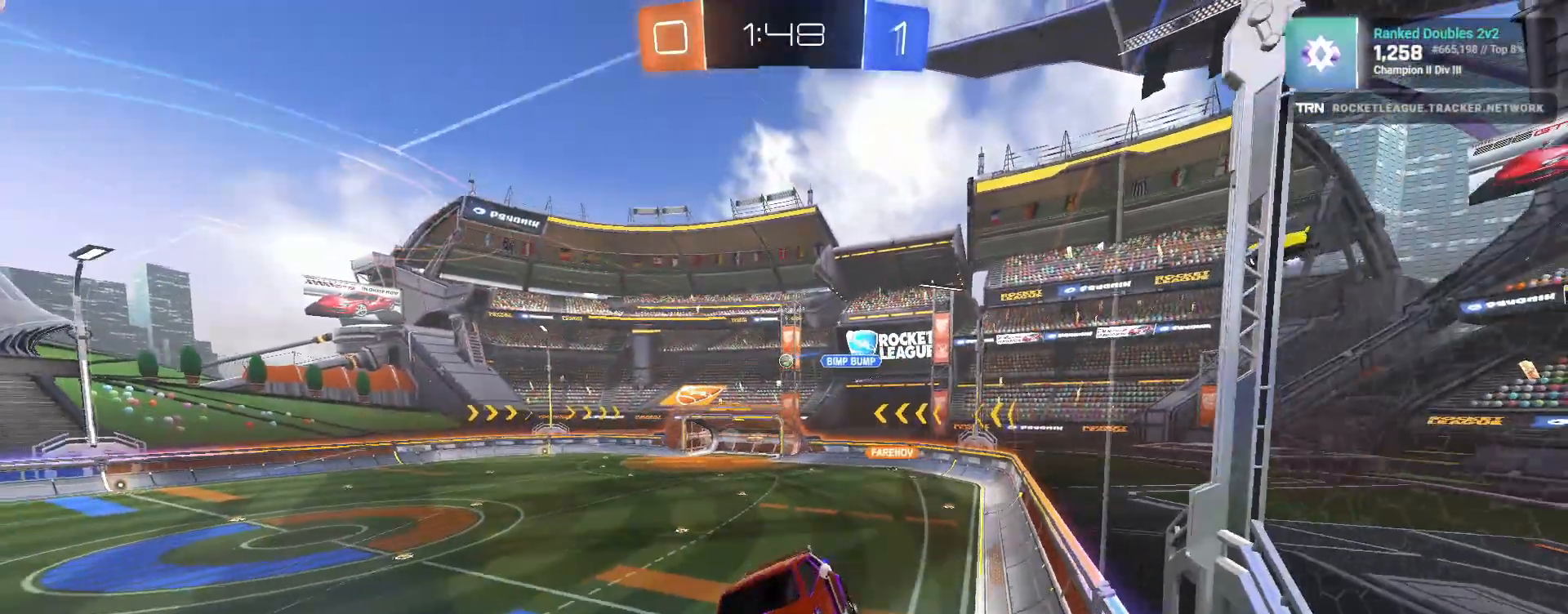
{"buttons": ["R2"], "left_stick": "center", "right_stick": "center", "events": []}
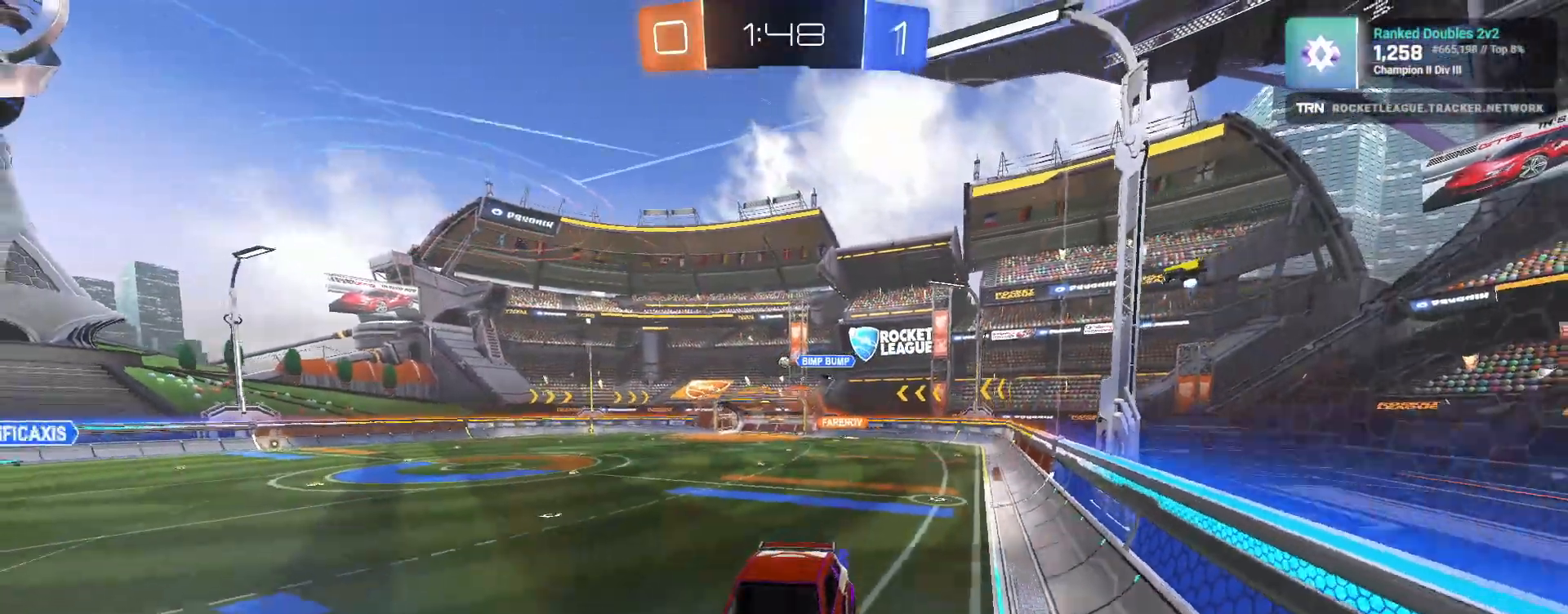
{"buttons": ["L1"], "left_stick": "right", "right_stick": "center", "events": [[117, "left_stick", "right"], [267, "L2", "down"], [317, "R2", "up"], [383, "L1", "down"], [450, "L2", "up"]]}
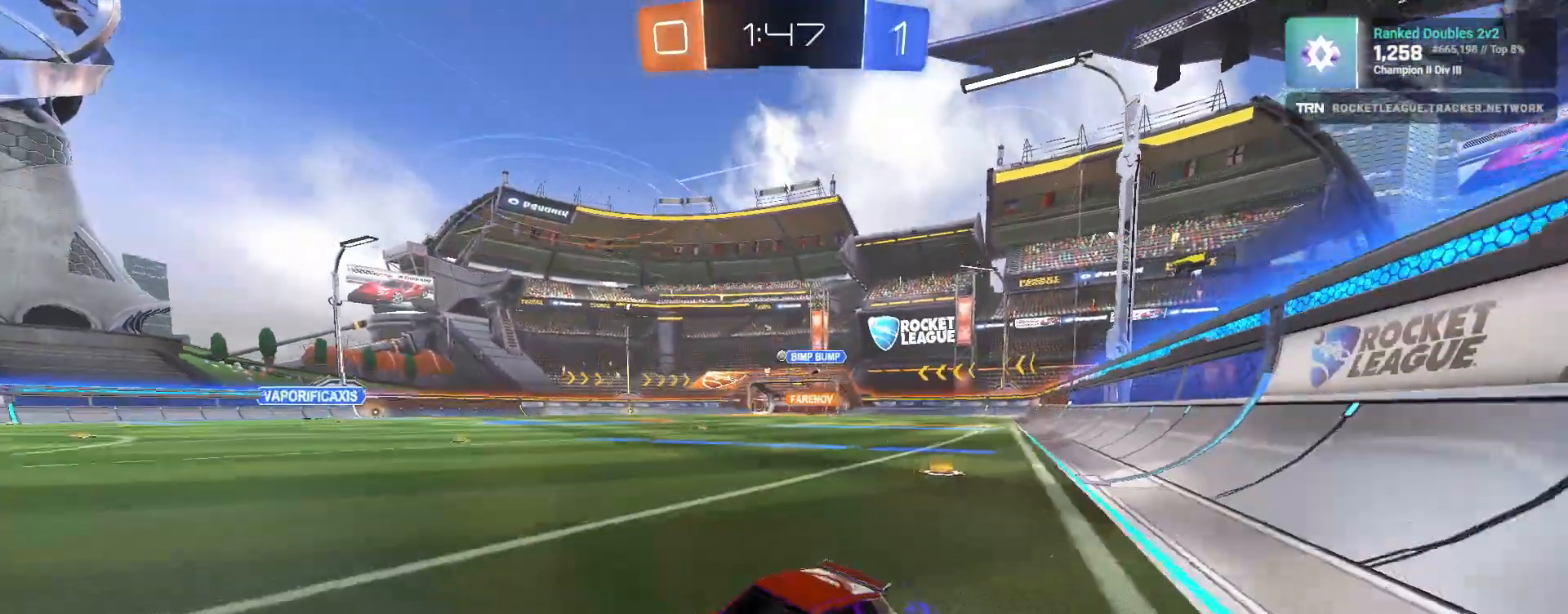
{"buttons": ["R2"], "left_stick": "right", "right_stick": "center", "events": [[33, "L1", "up"], [67, "R2", "down"]]}
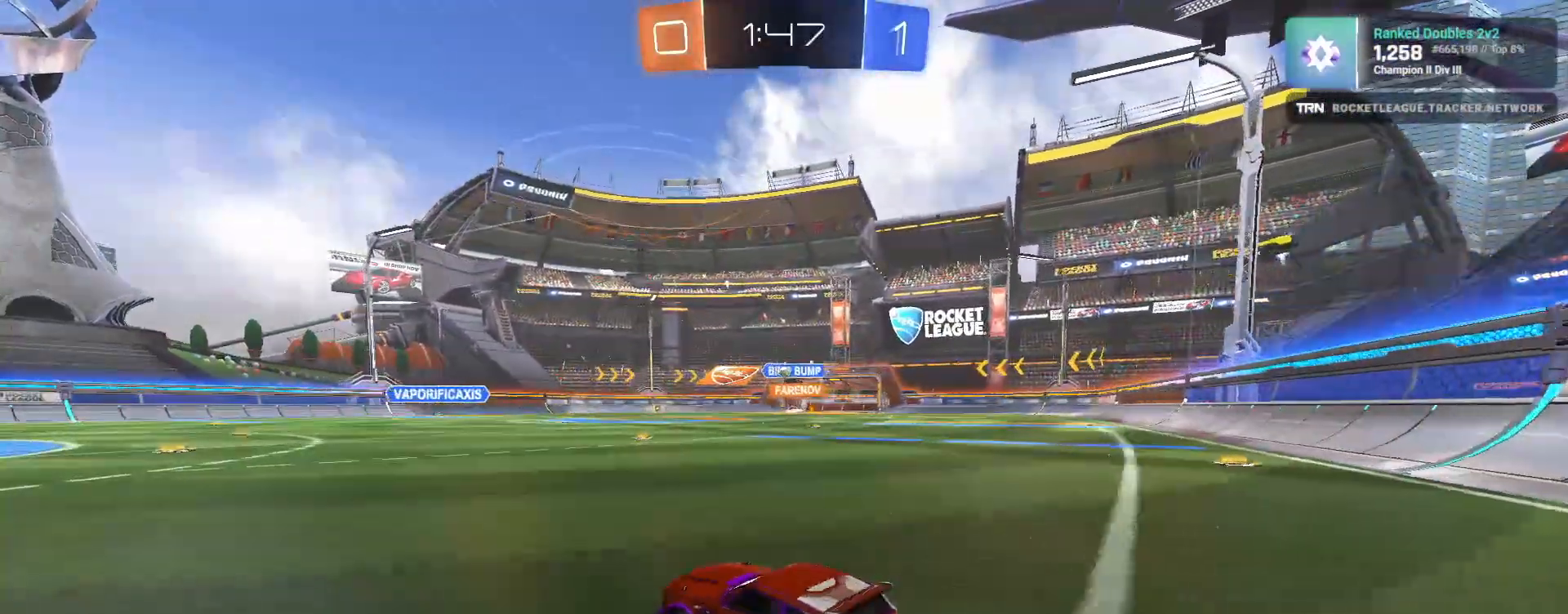
{"buttons": ["R2"], "left_stick": "right", "right_stick": "center", "events": []}
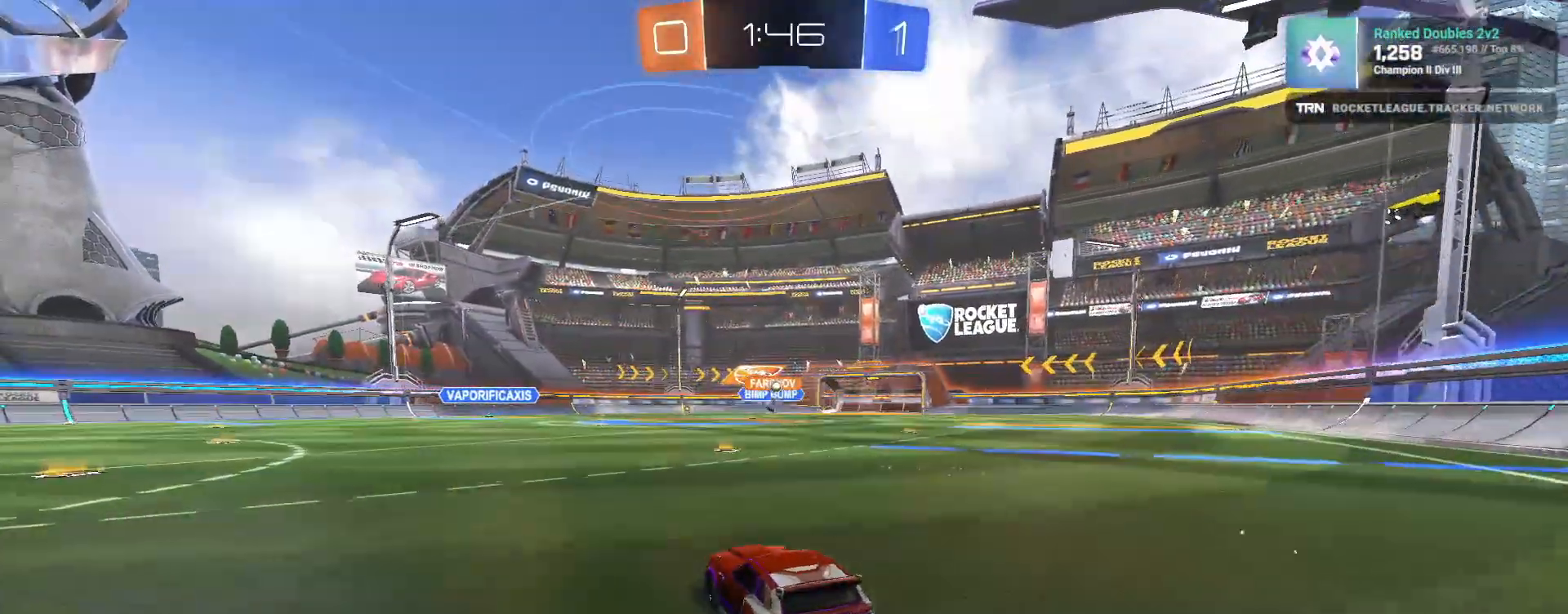
{"buttons": ["R1", "R2"], "left_stick": "right", "right_stick": "center"}
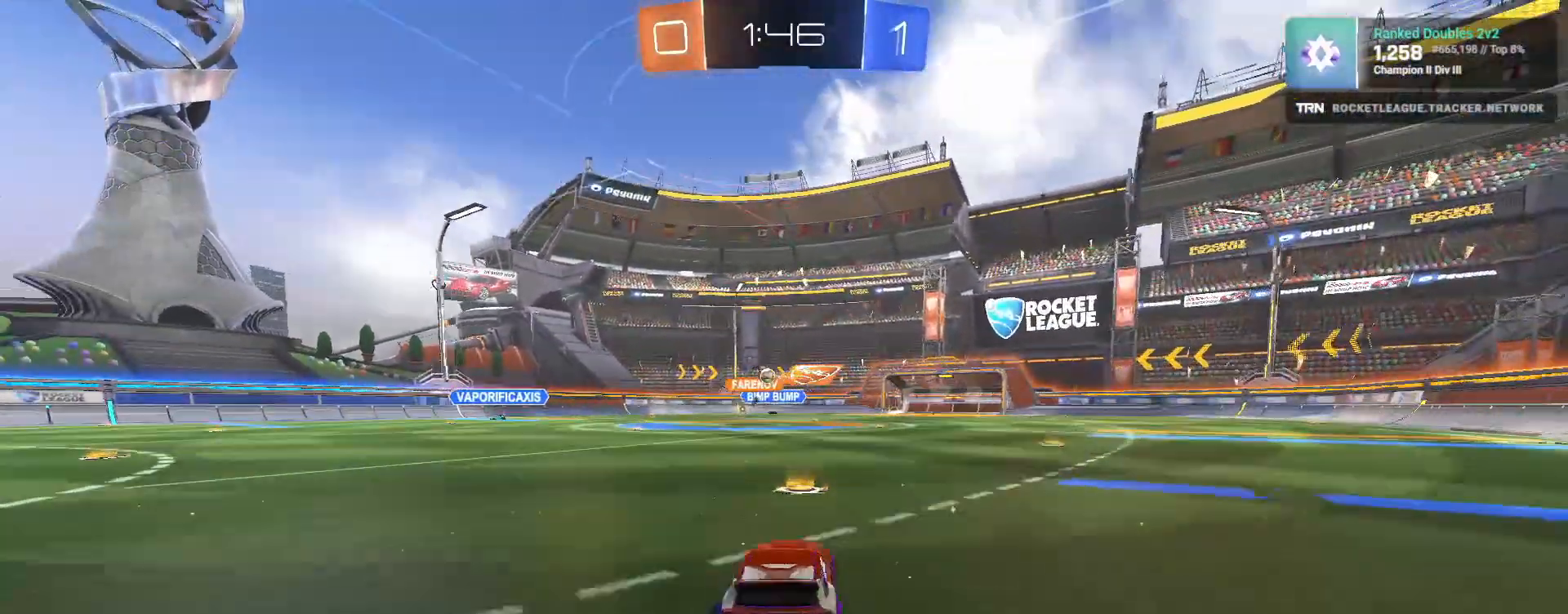
{"buttons": ["R2"], "left_stick": "center", "right_stick": "center", "events": [[100, "left_stick", "up"], [117, "CROSS", "down"], [117, "R1", "up"], [183, "CROSS", "up"], [233, "CROSS", "down"], [317, "left_stick", "center"], [333, "CROSS", "up"]]}
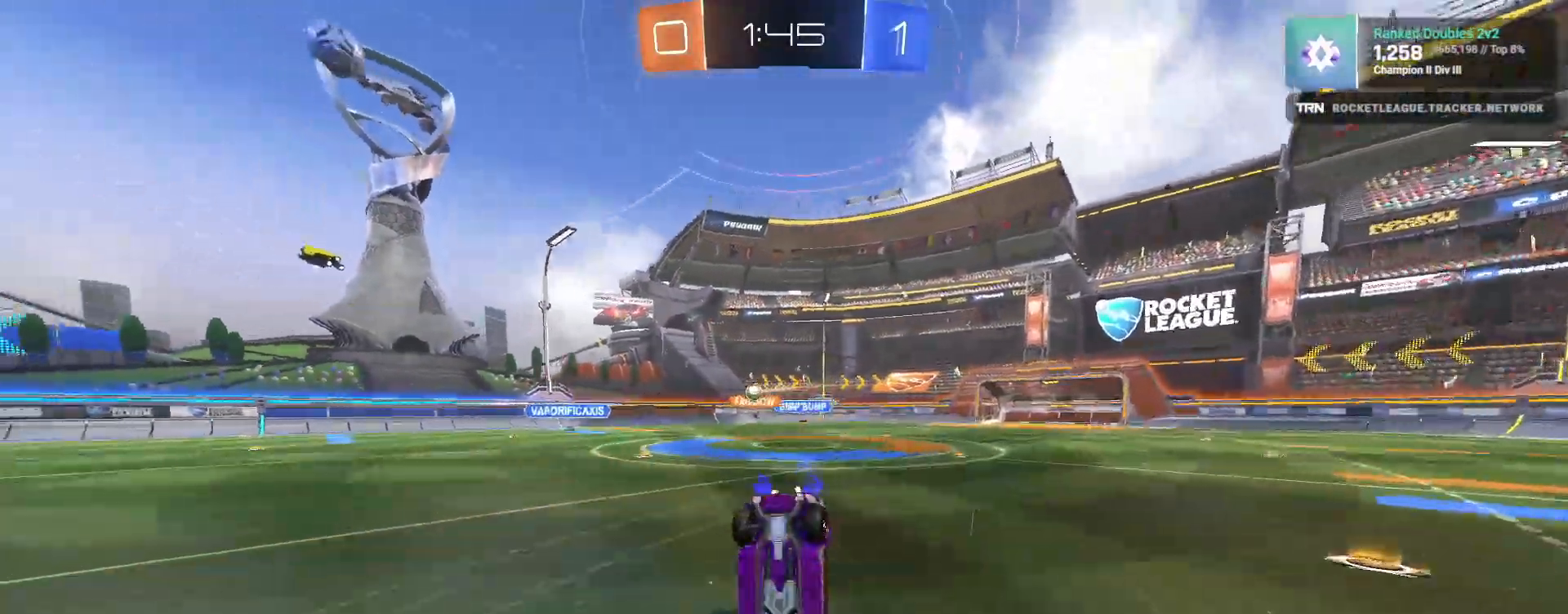
{"buttons": [], "left_stick": "center", "right_stick": "center", "events": [[167, "R2", "up"]]}
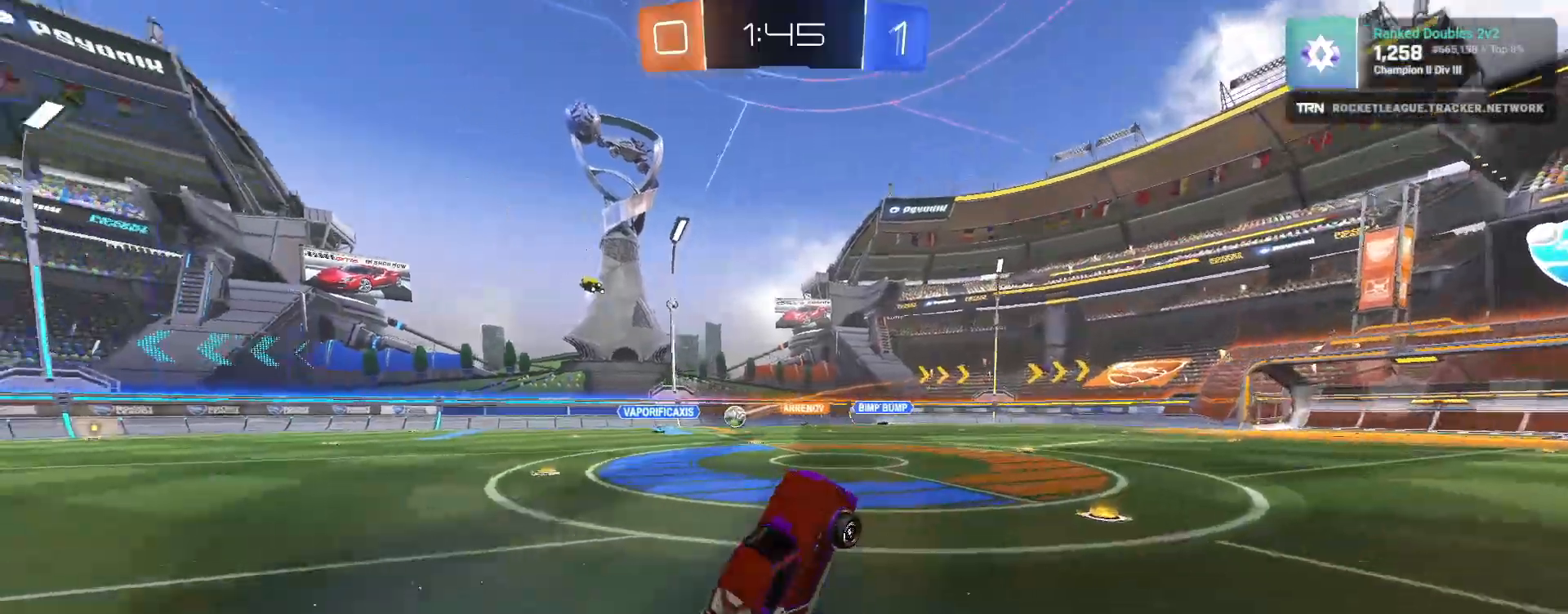
{"buttons": ["R2"], "left_stick": "down-right", "right_stick": "center", "events": [[183, "left_stick", "down-right"], [300, "R2", "down"]]}
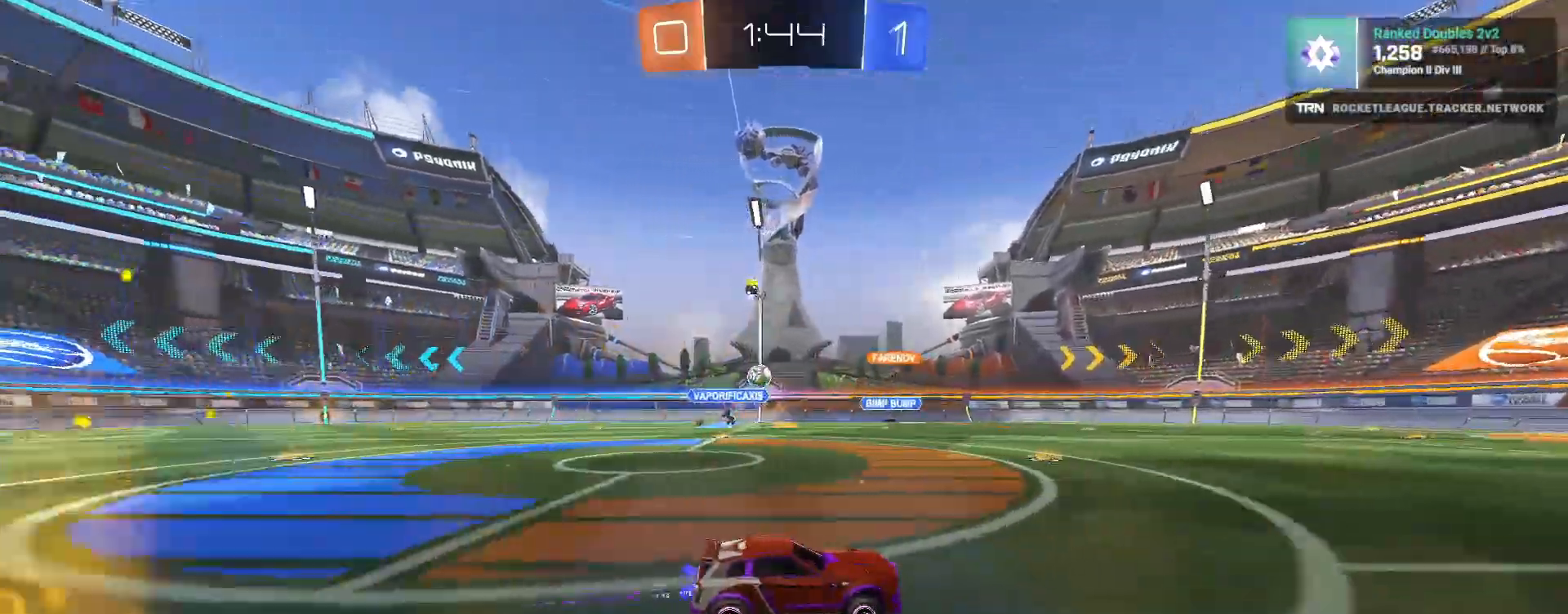
{"buttons": ["R1", "R2"], "left_stick": "left", "right_stick": "center", "events": [[100, "L2", "down"], [150, "R2", "up"], [167, "left_stick", "left"], [283, "R2", "down"], [317, "L1", "down"], [317, "L2", "up"], [400, "R1", "down"], [433, "L1", "up"]]}
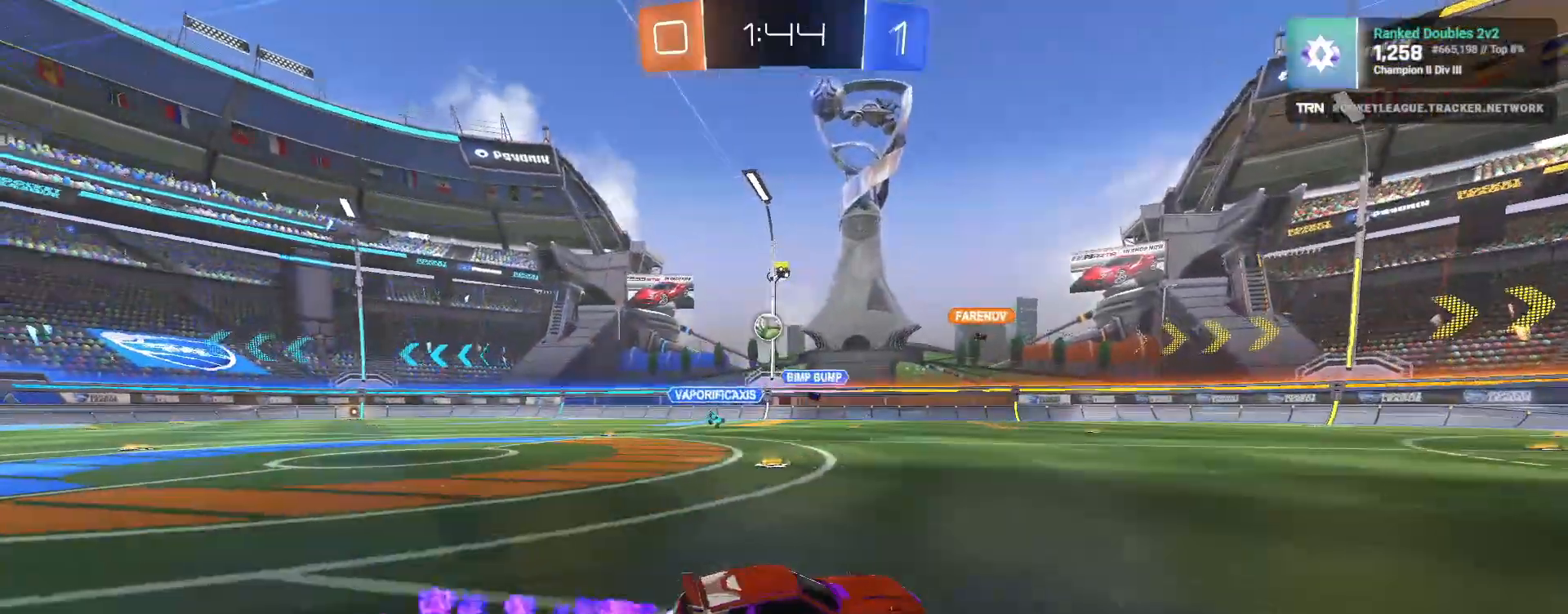
{"buttons": ["CROSS", "R1", "R2"], "left_stick": "down", "right_stick": "center", "events": [[400, "left_stick", "down"], [433, "CROSS", "down"]]}
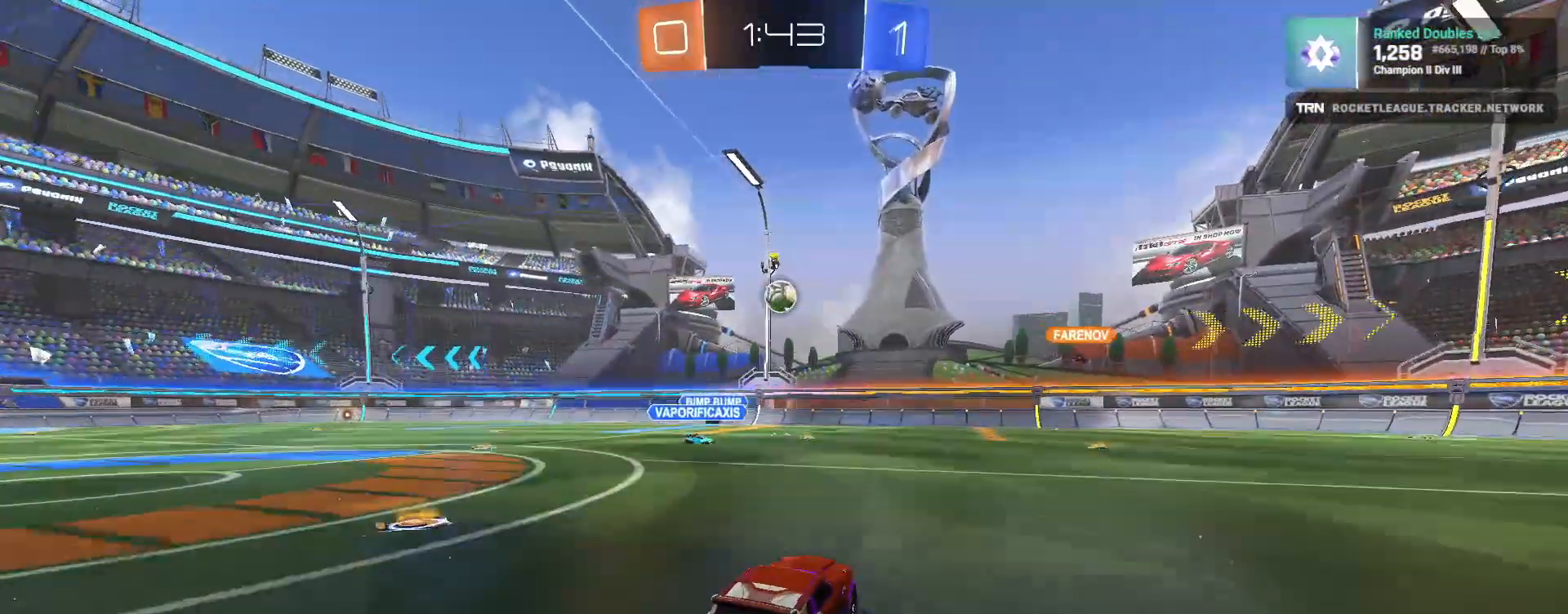
{"buttons": ["R1", "R2"], "left_stick": "left", "right_stick": "center", "events": [[33, "CROSS", "up"], [83, "CROSS", "down"], [83, "left_stick", "center"], [217, "CROSS", "up"], [333, "left_stick", "left"]]}
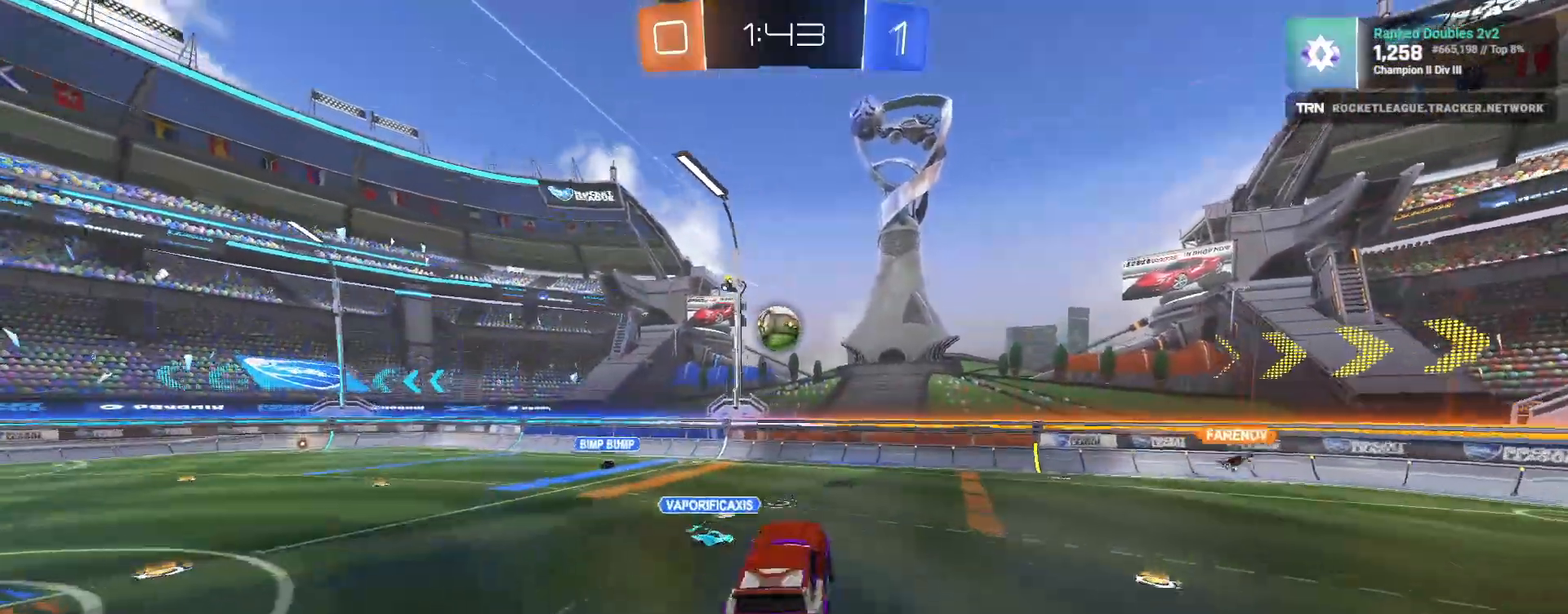
{"buttons": ["L1", "R1", "R2"], "left_stick": "right", "right_stick": "center", "events": [[167, "left_stick", "right"], [183, "L1", "down"]]}
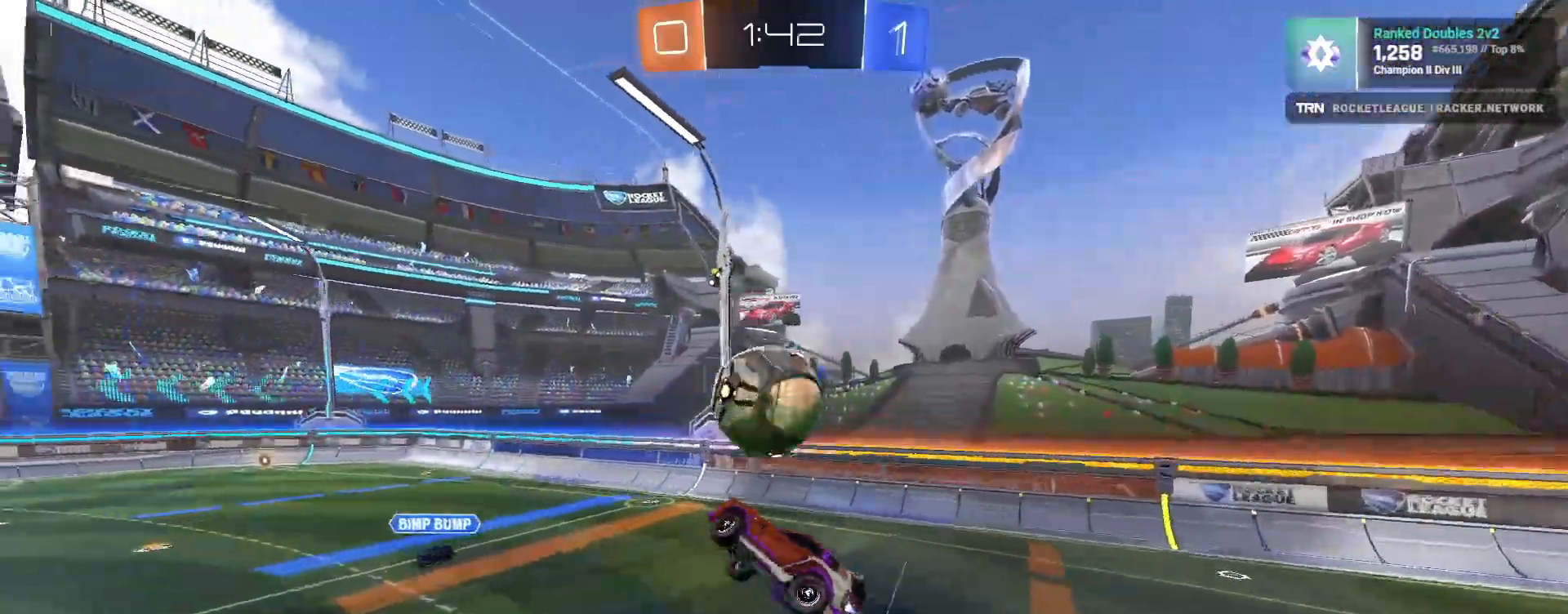
{"buttons": ["R2"], "left_stick": "left", "right_stick": "center", "events": [[217, "R1", "up"], [400, "left_stick", "left"], [417, "L1", "up"]]}
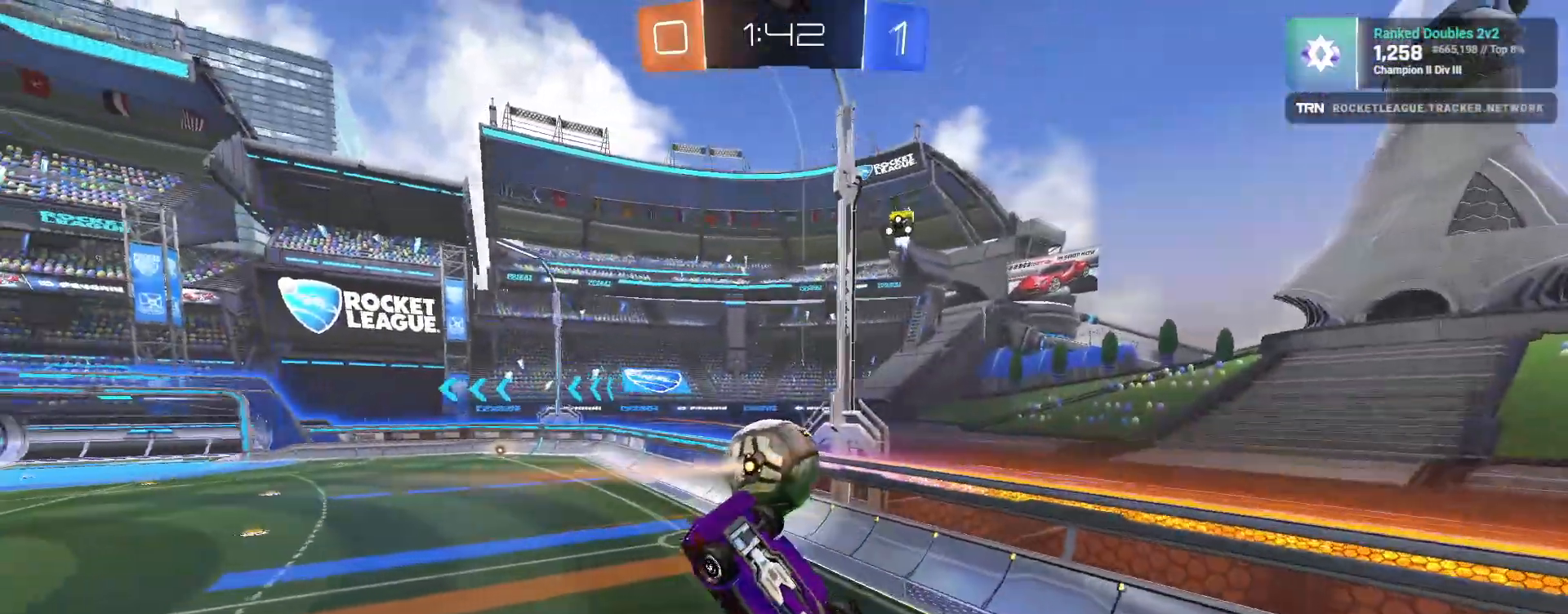
{"buttons": ["R2"], "left_stick": "left", "right_stick": "center", "events": []}
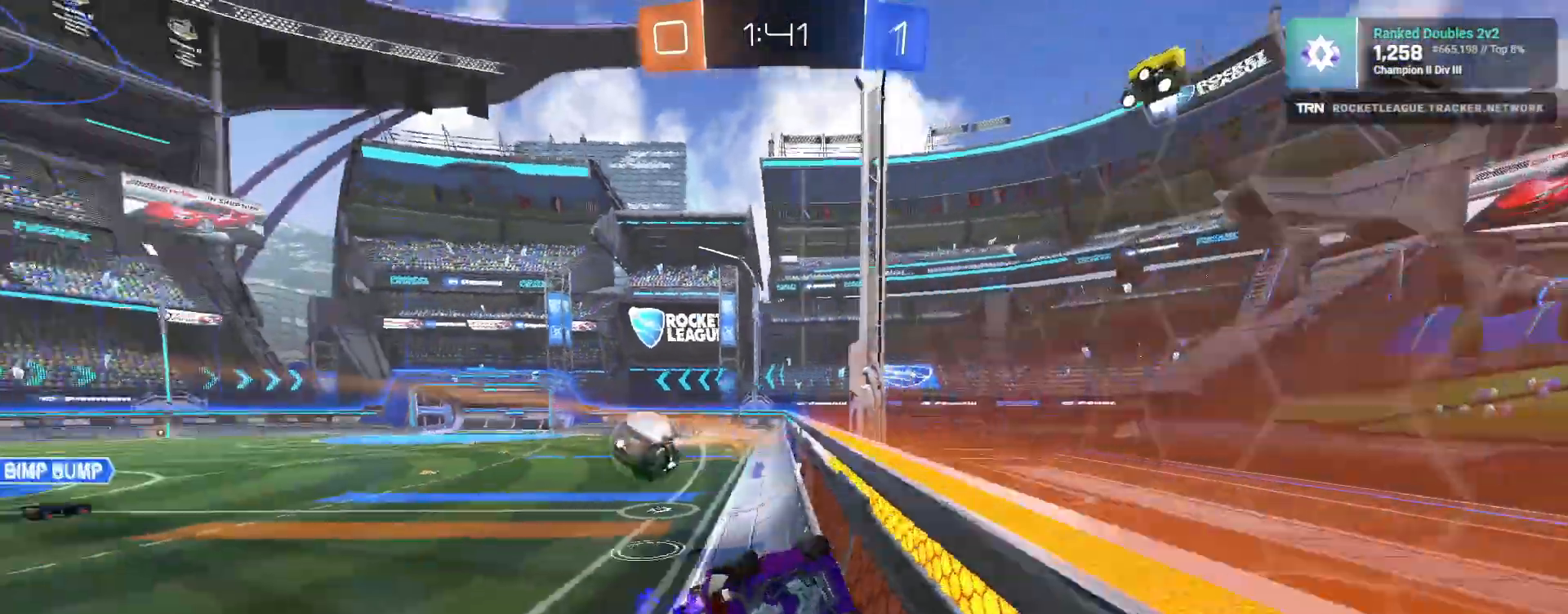
{"buttons": ["R2"], "left_stick": "down-left", "right_stick": "center"}